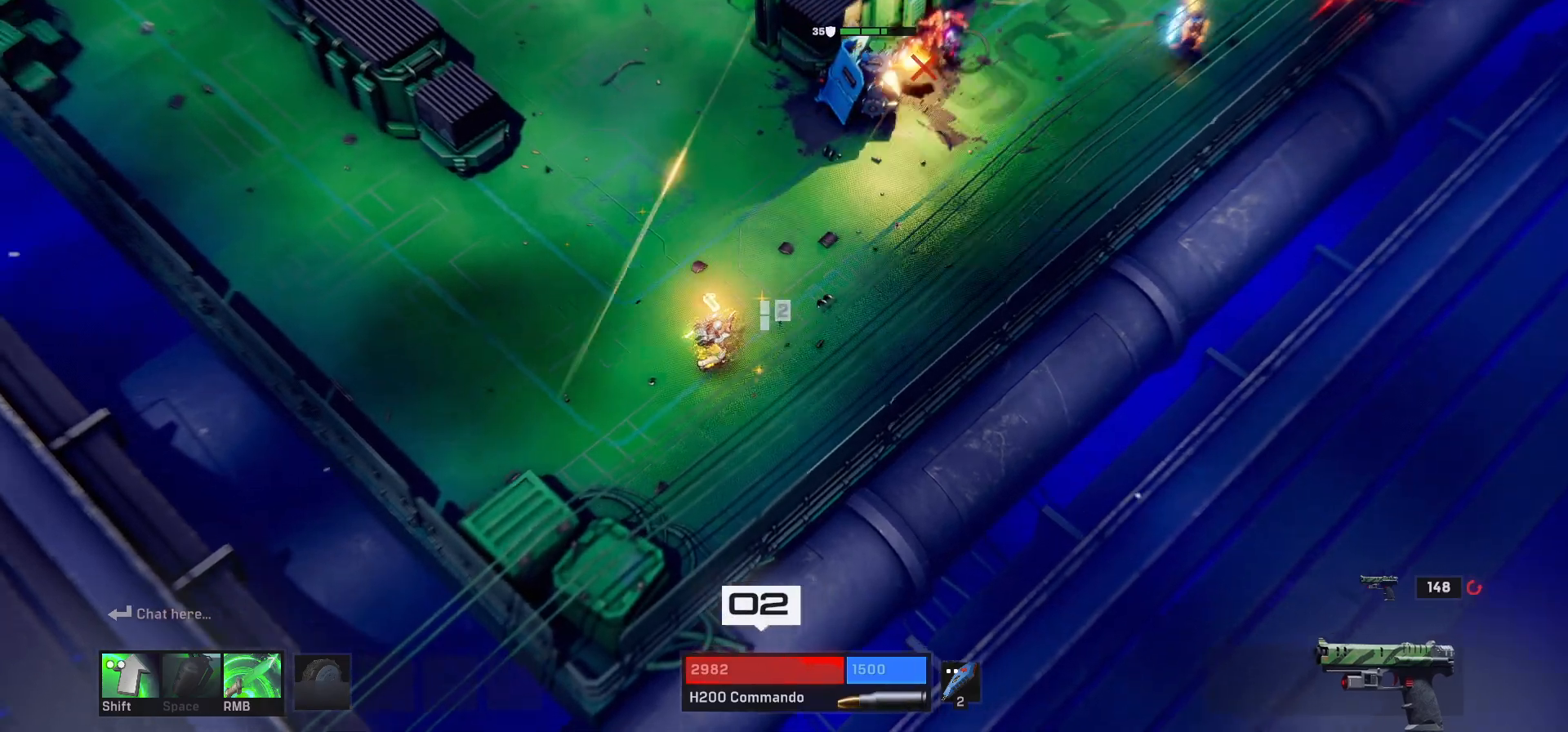
Gameplay with keyboard and mouse; each line is a JSON object with the keys and mouse buttons held at the frame after it. "events" lists presses ("down") and releases ("up") of "1", "2", "3", "4", "a", "alt", "c", "ctrl", "d", "e", "q", "r", "s", "shift", "space", "tab", "w", "x", "z", "mouse_left", "mouse_wheel" and "mouse_right" between this image and that frame as [ms after this image, input, new state], when the widget could be followed in between. "mouse_left", "mouse_wheel", "mouse_right" = the "left", "wheel", "right" buttons of the "mouse" list. No other keys are recorded. "wheel" means that the mouse wheel is clicked or scrolled. Mouse movement is not recorded.
{"keys": [], "mouse": ["left"], "events": [[50, "w", "down"], [283, "w", "up"], [317, "a", "up"], [450, "mouse_left", "down"]]}
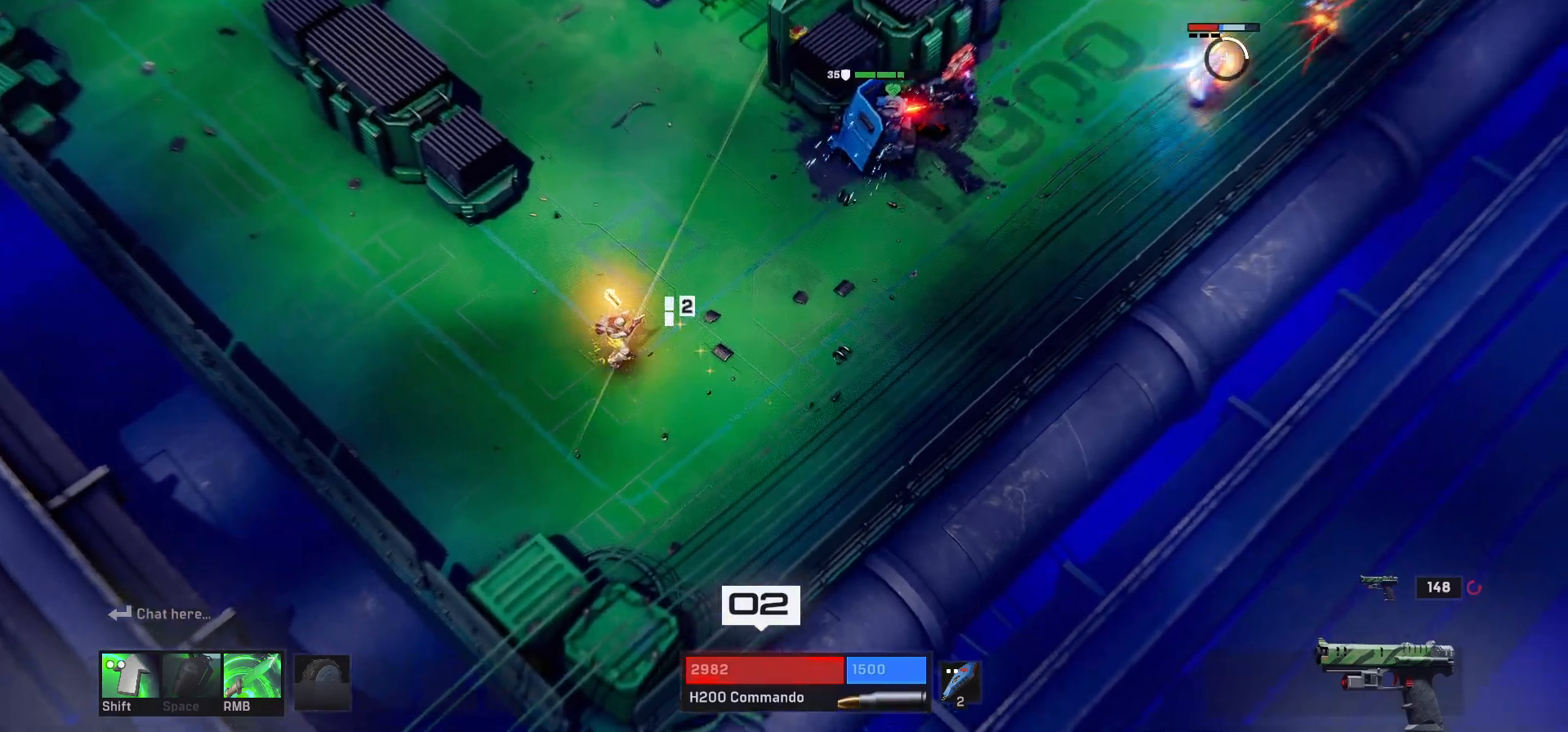
{"keys": ["d"], "mouse": [], "events": [[67, "r", "down"], [83, "mouse_left", "up"], [167, "s", "down"], [200, "a", "down"], [200, "e", "down"], [283, "4", "down"], [283, "a", "up"], [300, "e", "up"], [317, "r", "up"], [333, "d", "down"], [350, "3", "down"], [383, "4", "up"], [417, "3", "up"], [433, "s", "up"]]}
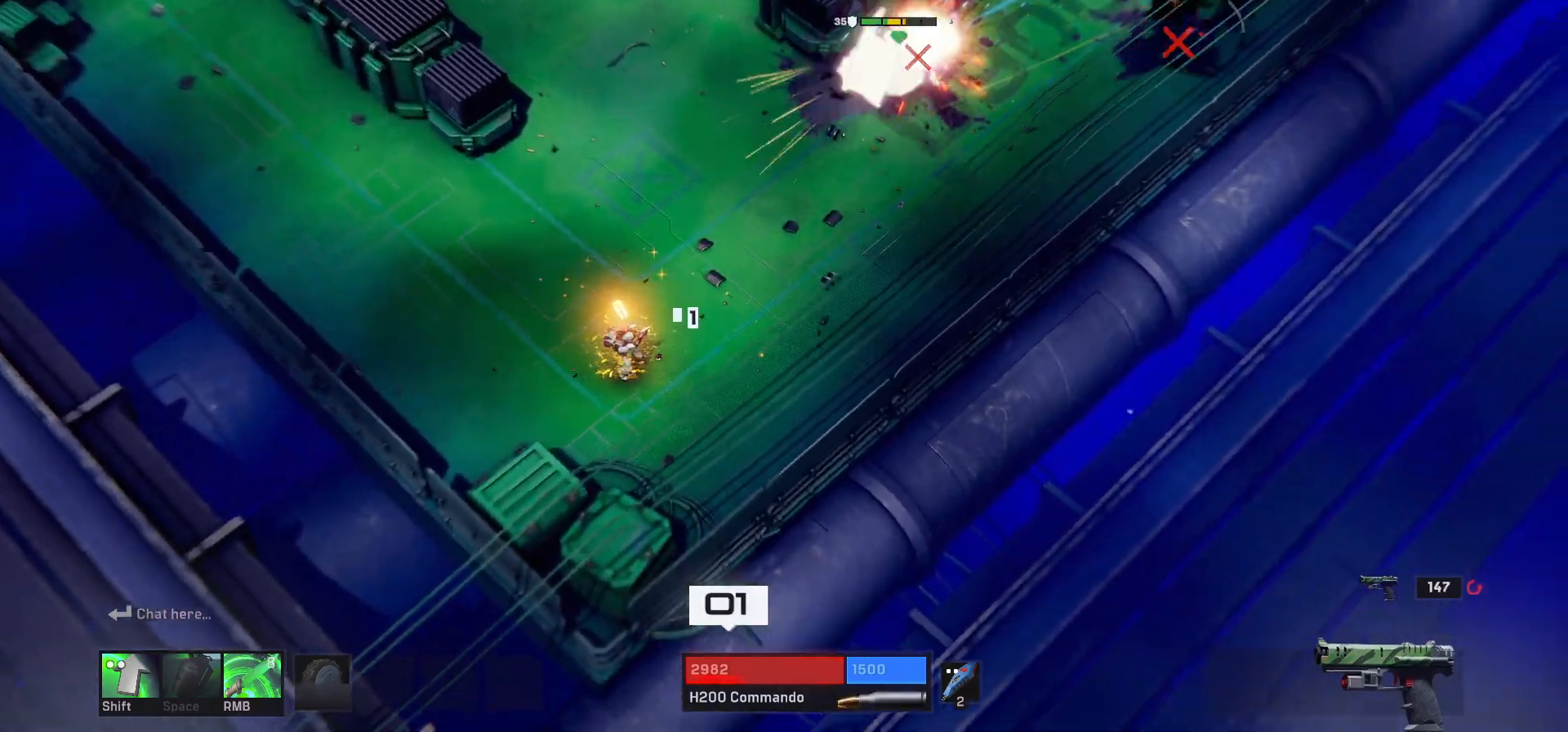
{"keys": [], "mouse": ["left"], "events": [[150, "d", "up"], [433, "mouse_left", "down"]]}
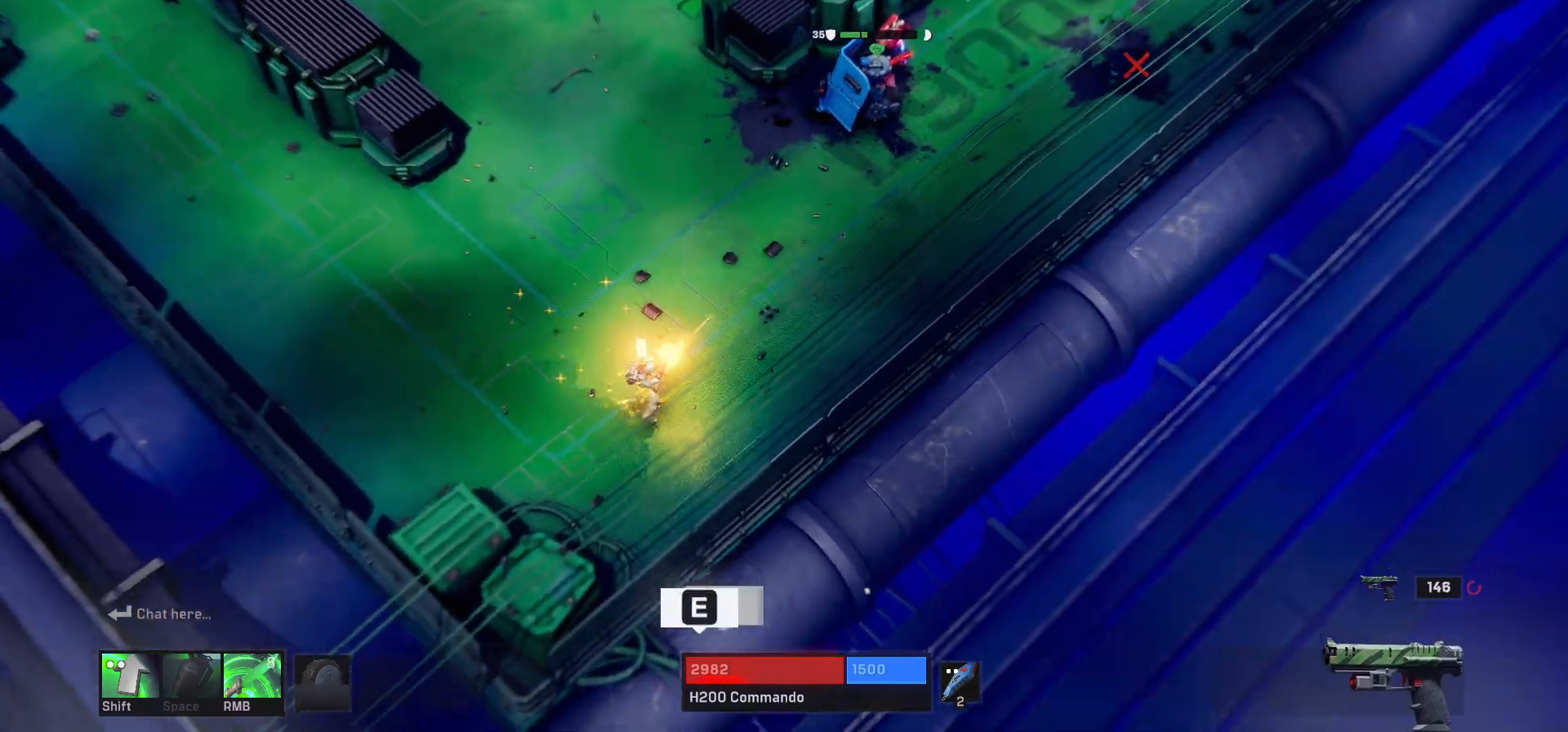
{"keys": ["a", "w"], "mouse": [], "events": [[100, "a", "down"], [100, "mouse_left", "up"], [333, "w", "down"], [433, "e", "down"], [500, "e", "up"]]}
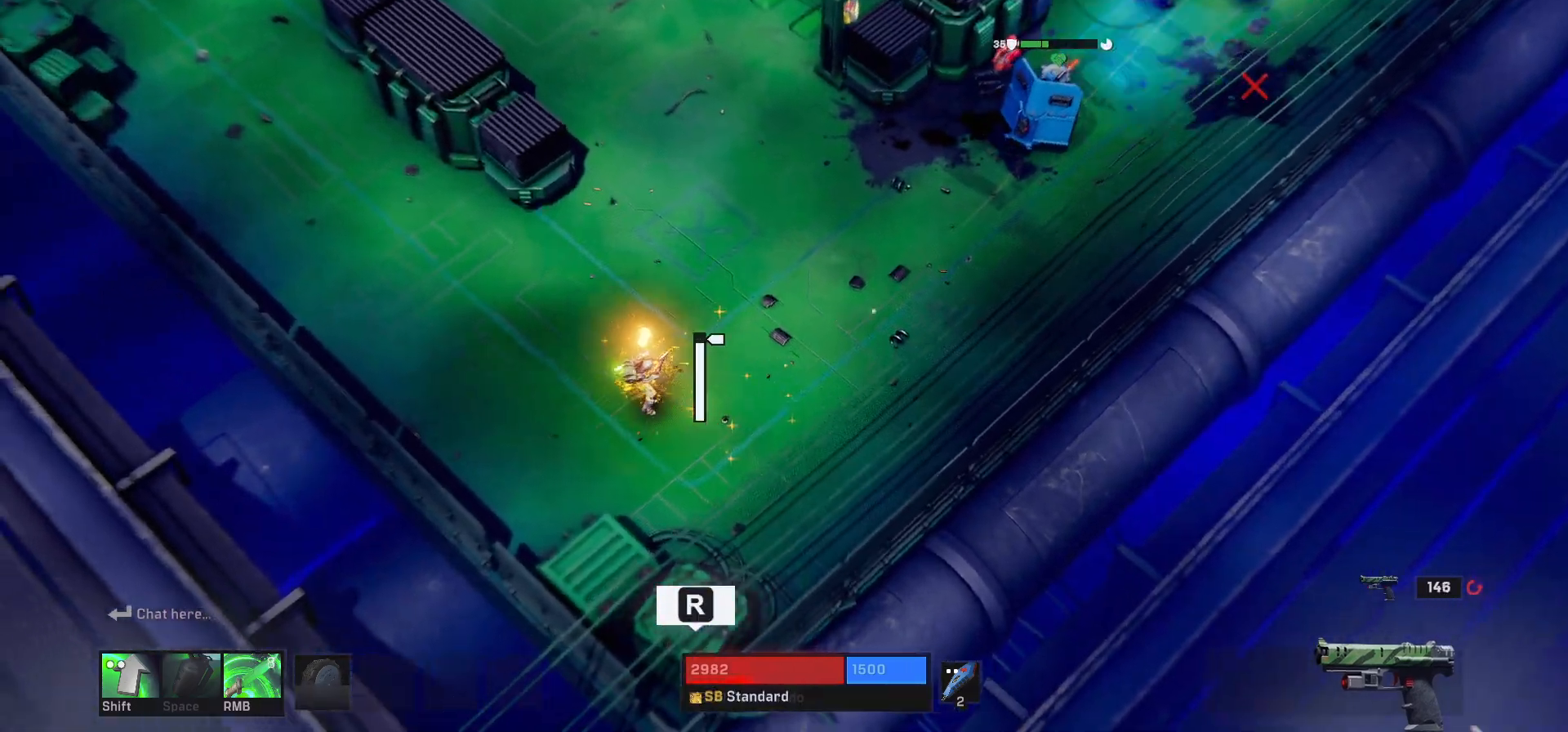
{"keys": ["alt", "ctrl", "d", "w"], "mouse": [], "events": [[83, "a", "up"], [100, "r", "down"], [117, "tab", "down"], [167, "1", "down"], [167, "q", "down"], [167, "shift", "down"], [200, "r", "up"], [250, "a", "down"], [317, "1", "up"], [333, "z", "down"], [367, "alt", "down"], [367, "q", "up"], [367, "tab", "up"], [400, "a", "up"], [400, "ctrl", "down"], [400, "d", "down"], [467, "shift", "up"], [483, "z", "up"]]}
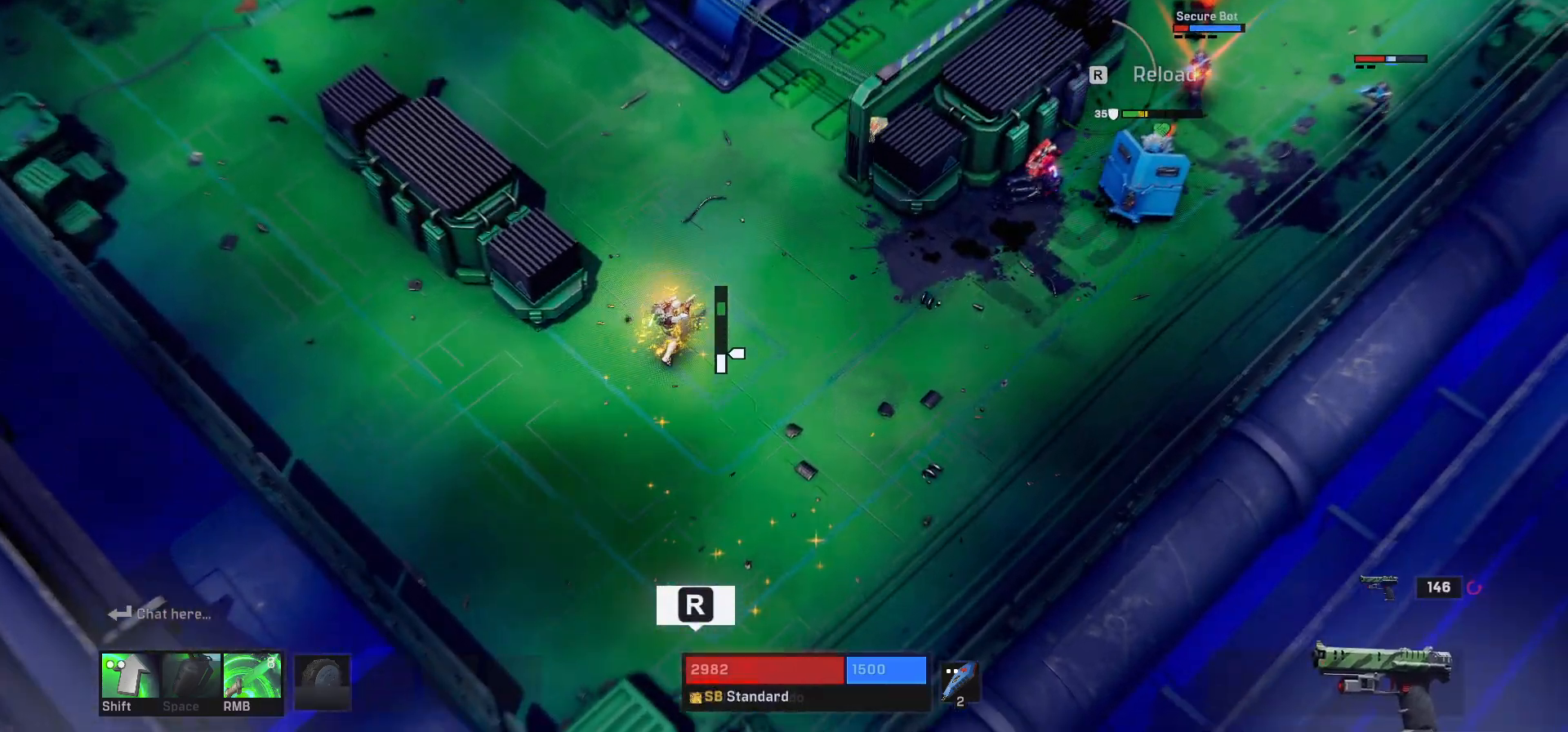
{"keys": [], "mouse": [], "events": [[17, "alt", "up"], [100, "ctrl", "up"], [300, "d", "up"], [433, "w", "up"]]}
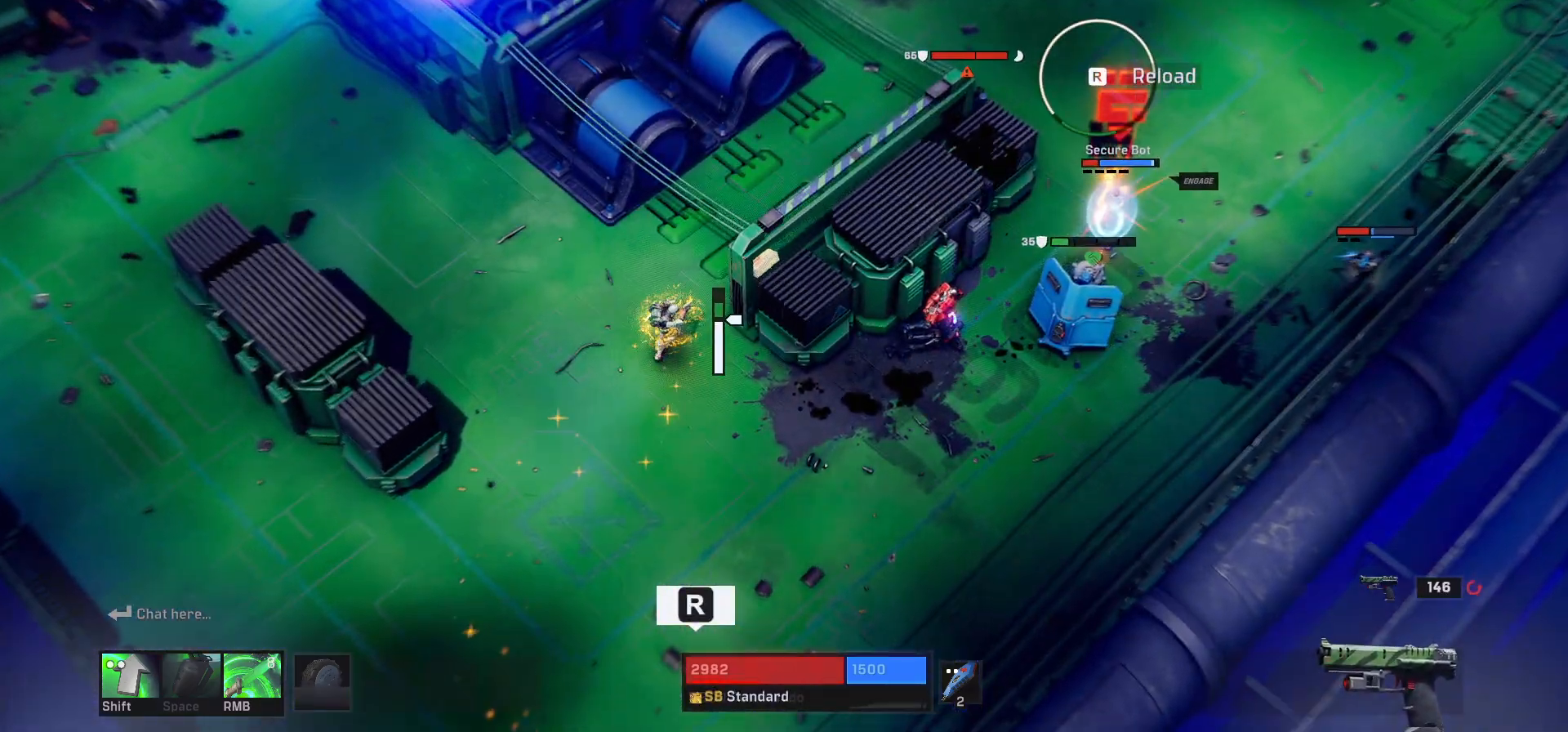
{"keys": ["d"], "mouse": [], "events": [[50, "r", "down"], [183, "r", "up"], [200, "s", "down"], [317, "d", "down"], [450, "s", "up"]]}
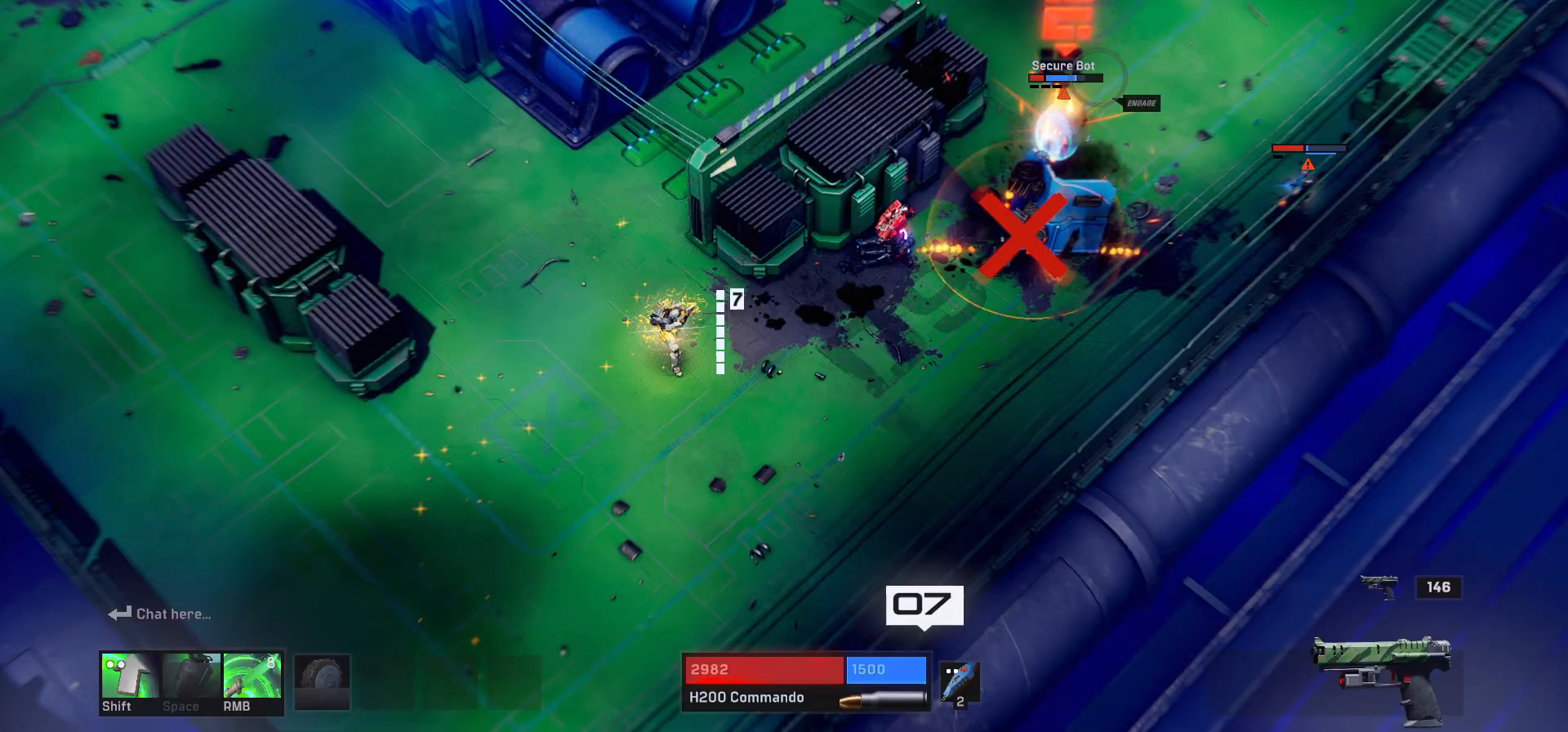
{"keys": ["d", "w"], "mouse": ["right"], "events": [[200, "w", "down"], [267, "shift", "down"], [383, "mouse_right", "down"], [417, "shift", "up"]]}
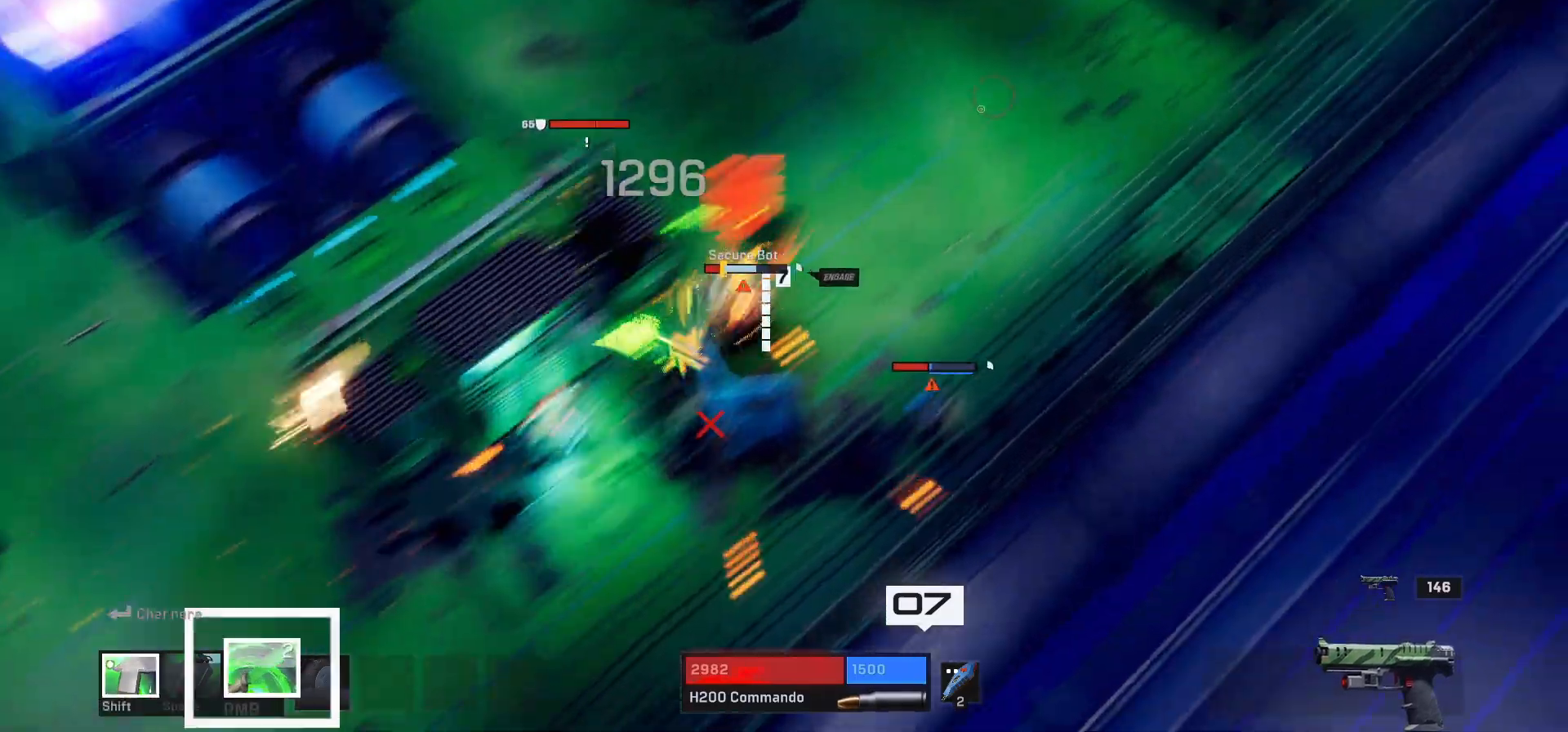
{"keys": ["a", "d", "s"], "mouse": [], "events": [[50, "mouse_right", "up"], [83, "w", "up"], [417, "s", "down"], [483, "a", "down"]]}
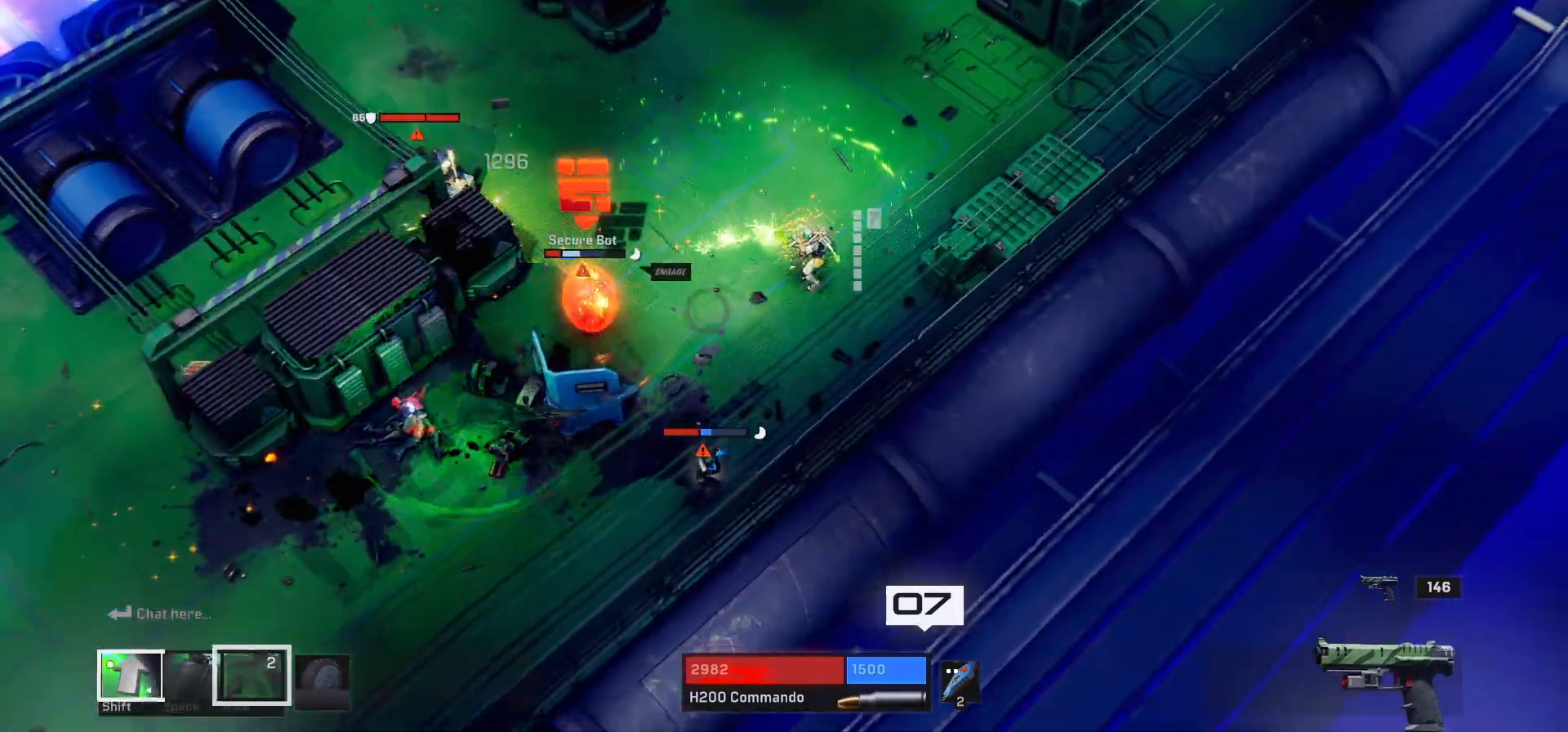
{"keys": ["a", "s"], "mouse": [], "events": [[50, "d", "up"]]}
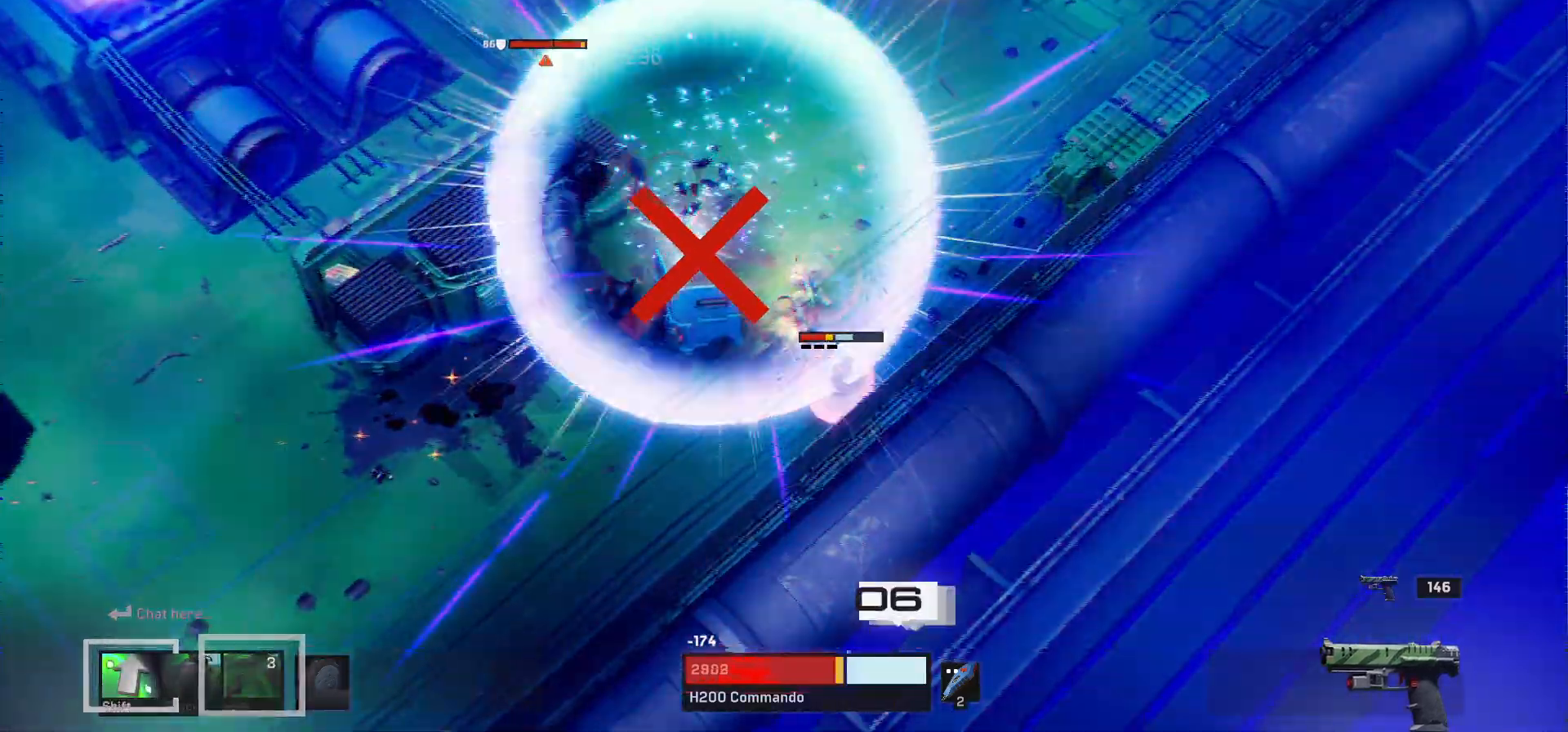
{"keys": ["a", "s"], "mouse": [], "events": []}
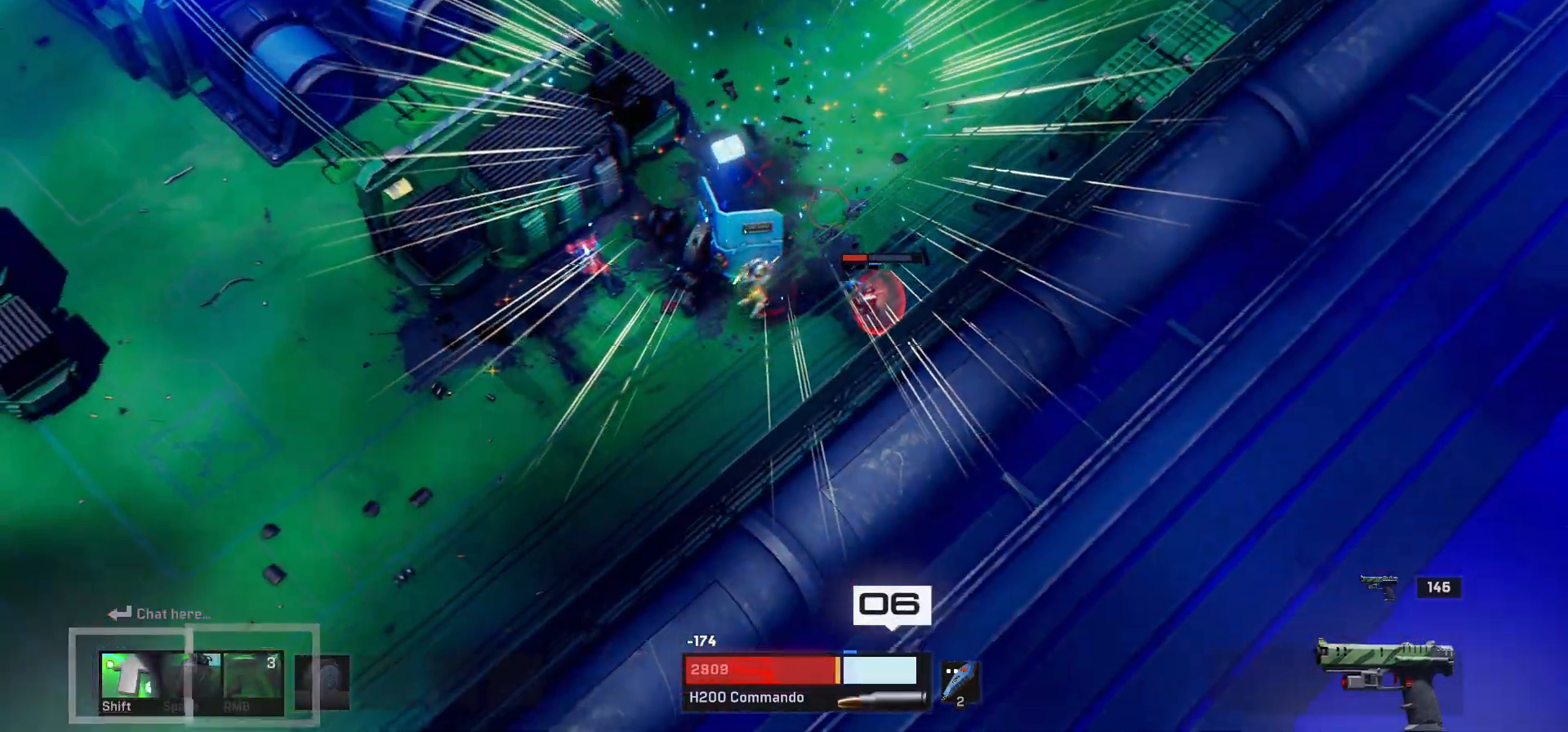
{"keys": ["s"], "mouse": ["left"], "events": [[500, "a", "up"], [500, "mouse_left", "down"]]}
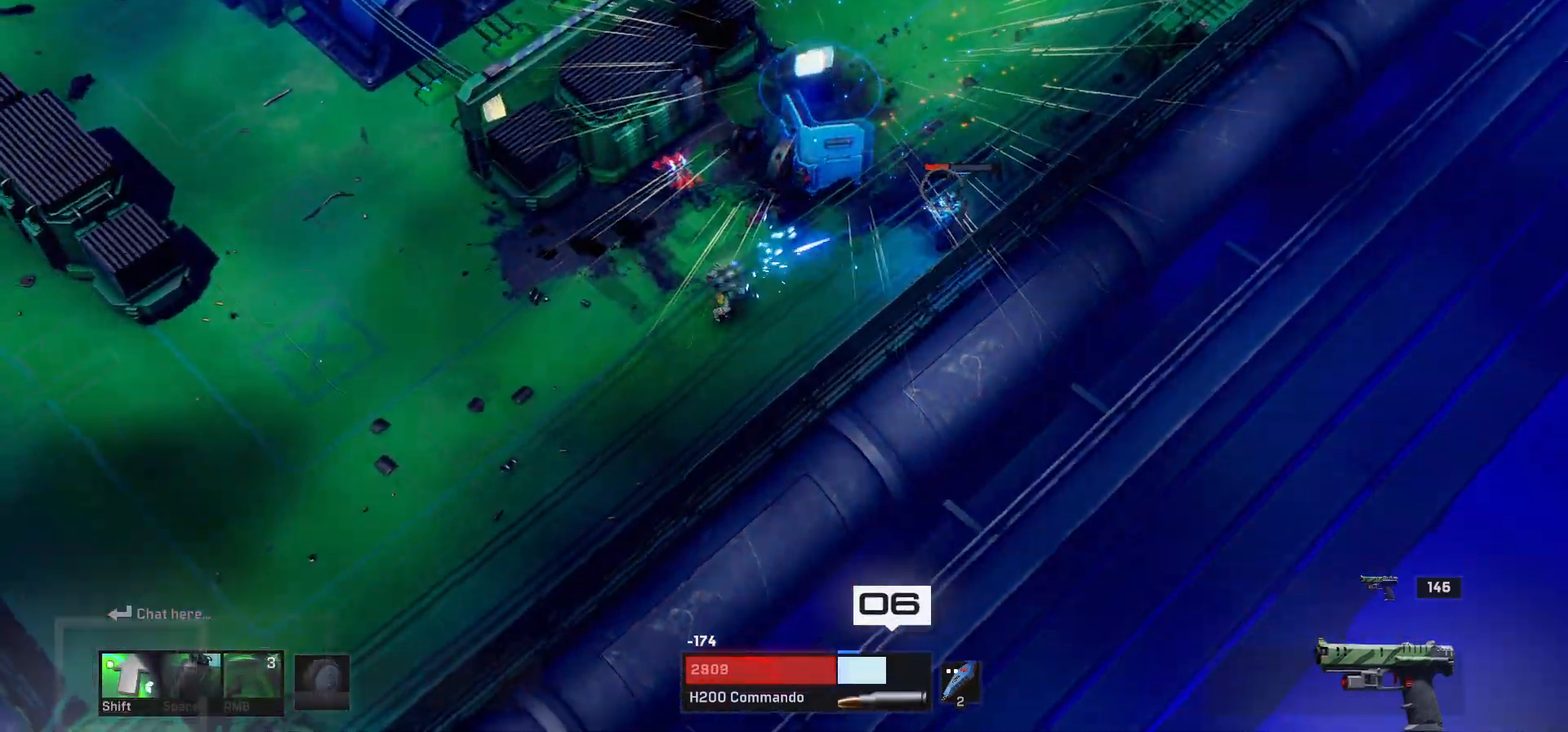
{"keys": ["s"], "mouse": ["left"], "events": [[167, "mouse_left", "up"], [367, "mouse_left", "down"]]}
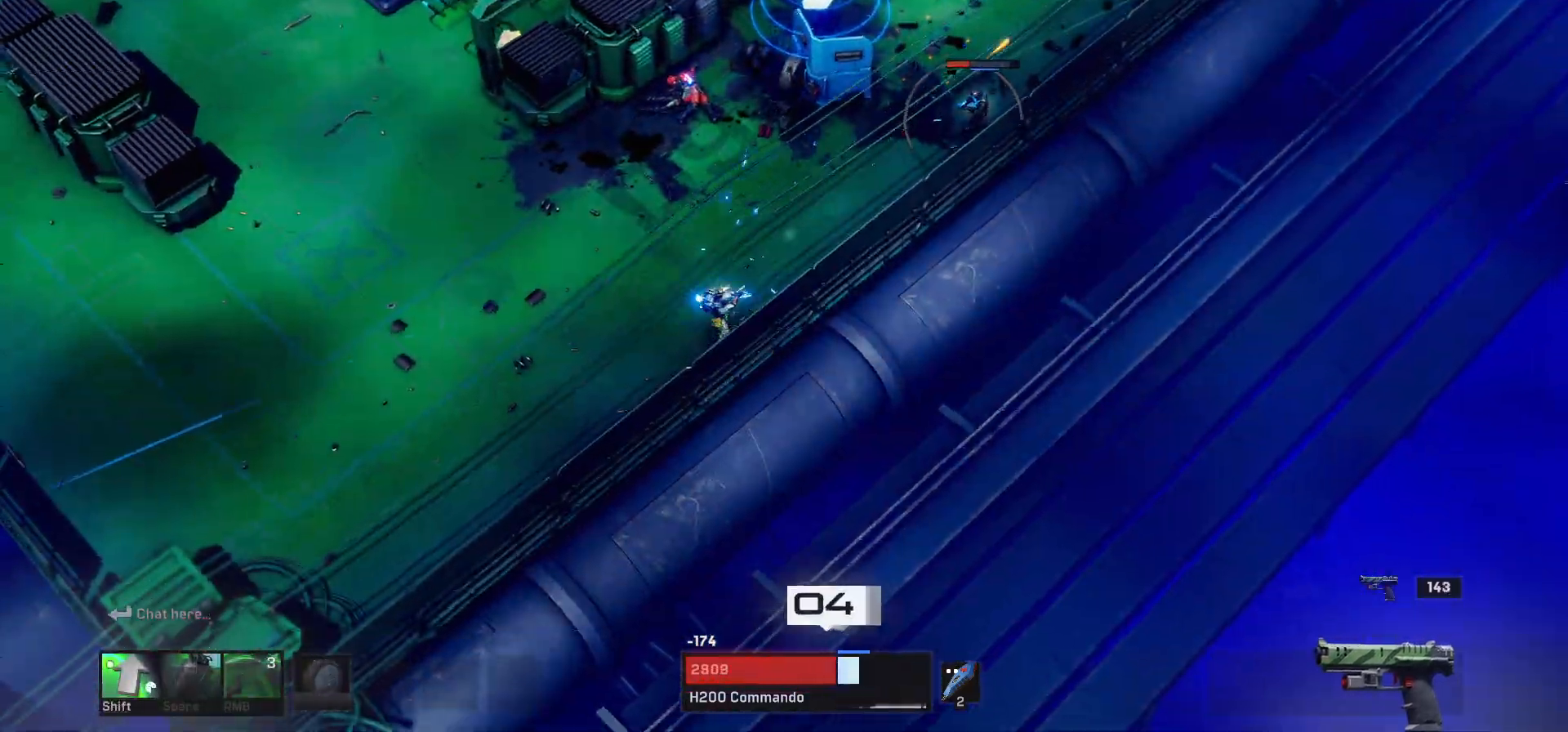
{"keys": ["a", "w"], "mouse": [], "events": [[33, "mouse_left", "up"], [50, "a", "down"], [50, "s", "up"], [233, "mouse_left", "down"], [233, "w", "down"], [400, "mouse_left", "up"]]}
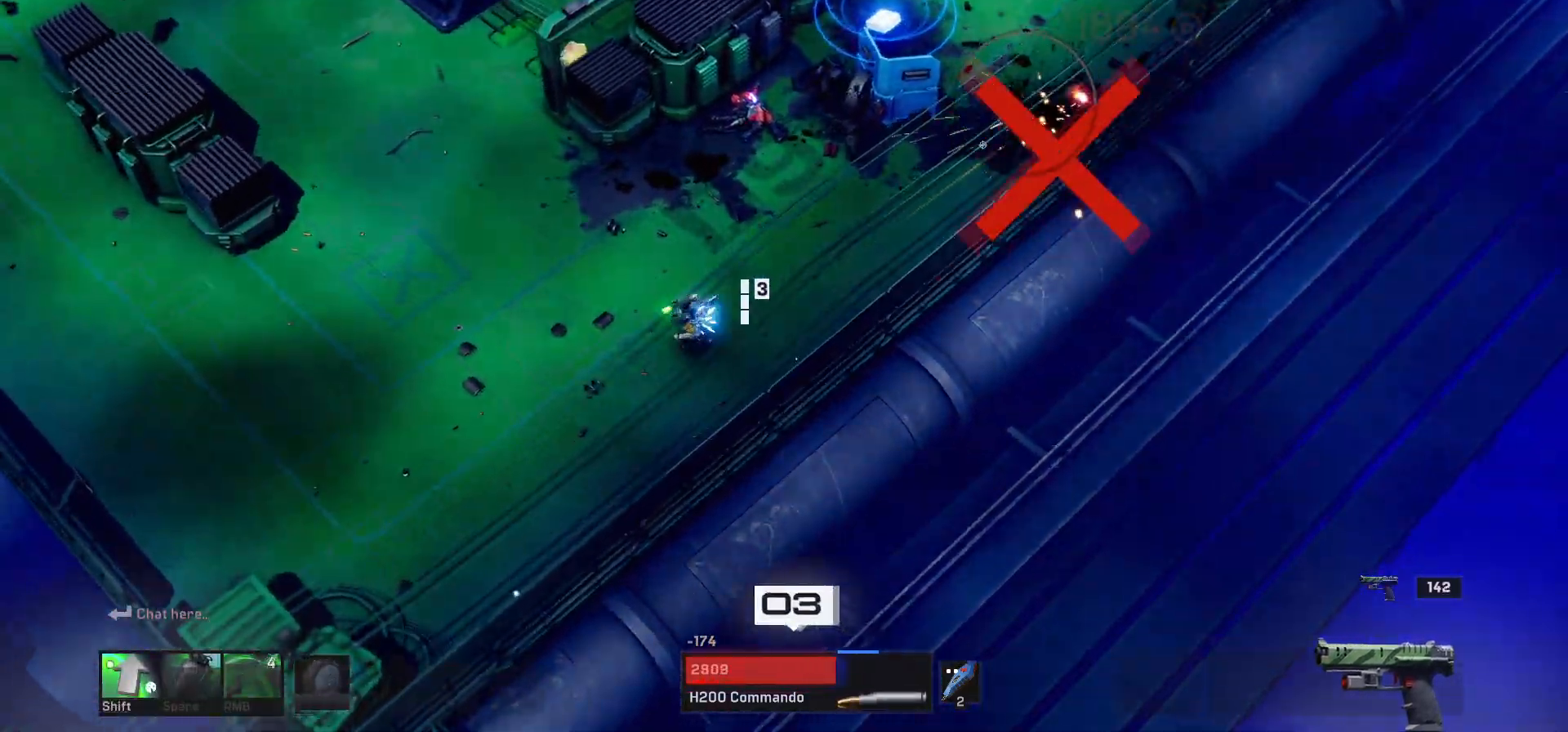
{"keys": ["a"], "mouse": [], "events": [[400, "w", "up"]]}
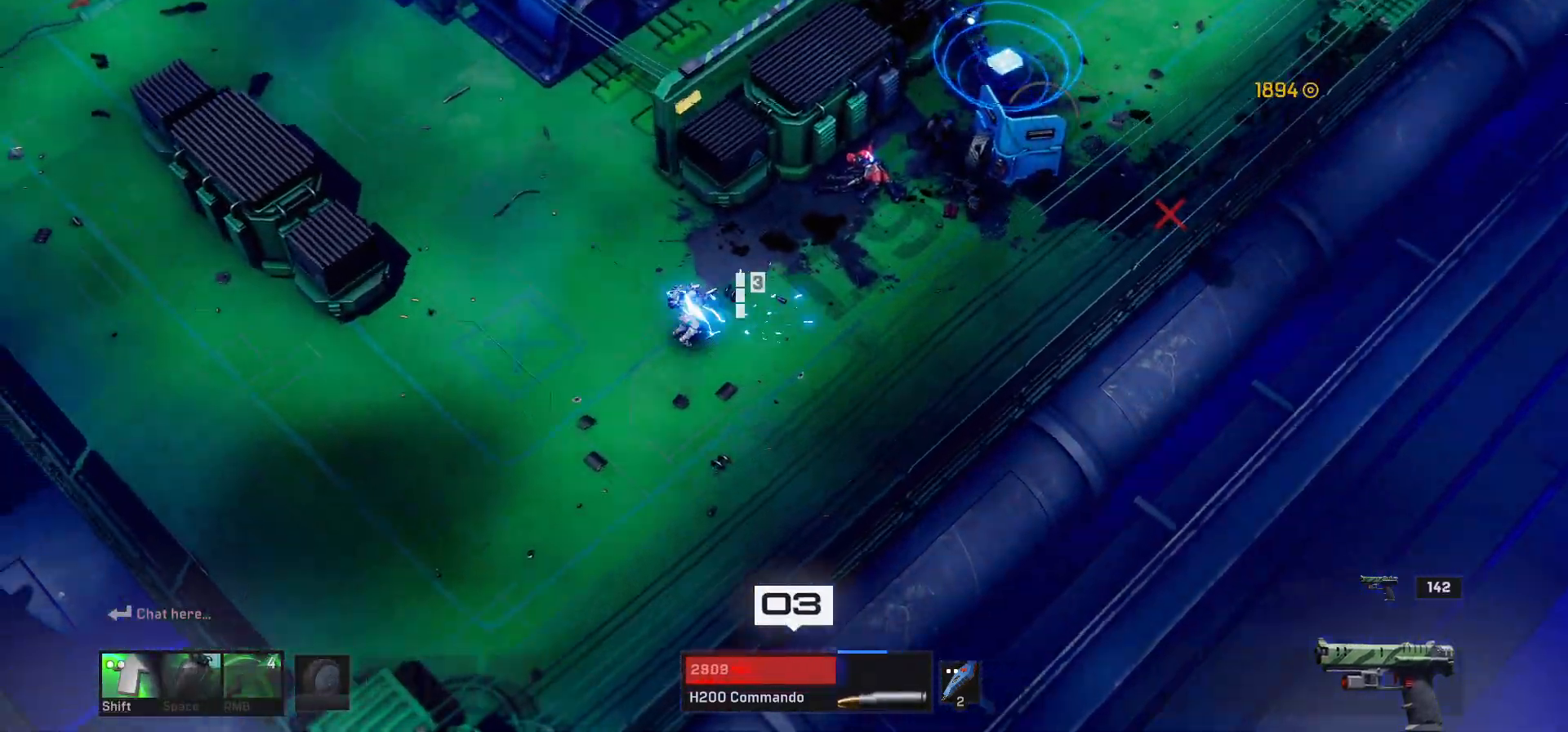
{"keys": ["w"], "mouse": [], "events": [[67, "w", "down"], [367, "a", "up"]]}
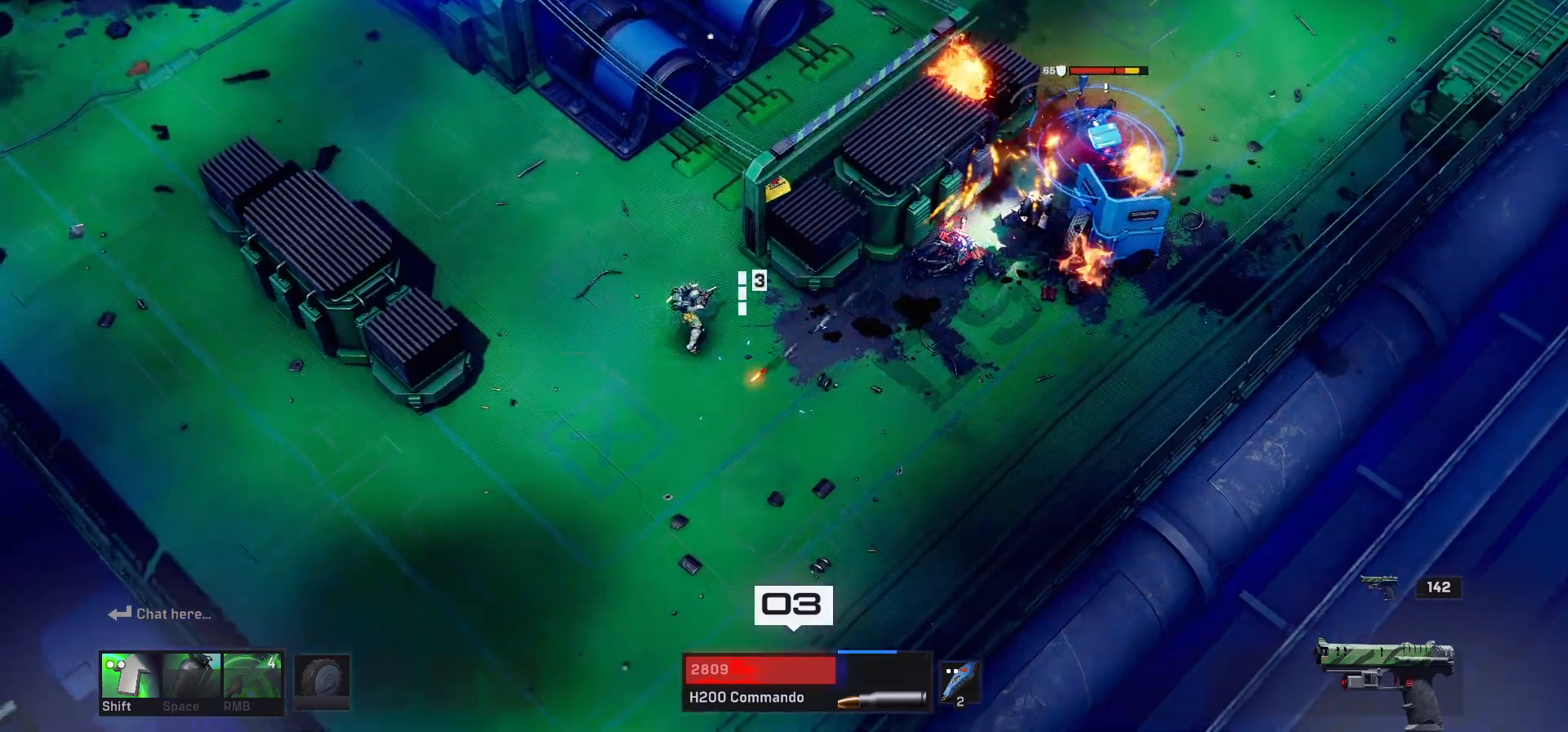
{"keys": [], "mouse": [], "events": [[217, "w", "up"]]}